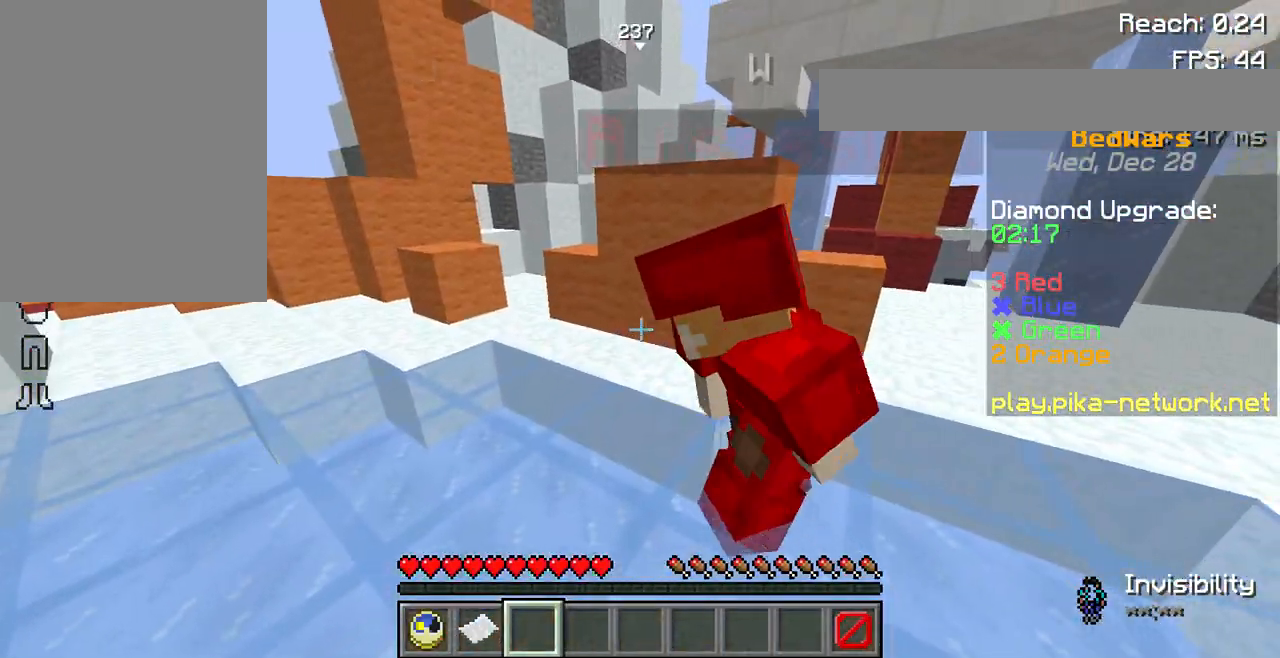
Gameplay with keyboard and mouse; each line is a JSON object with the keys and mouse buttons held at the frame after it. "events" lists presses ("down") and releases ("up") of "a", "d", "s", "space", "w", "mouse_left" and "mouse_right" between this image and that frame as [ms after this image, input, new state], when the widget could be followed in between. "mouse_left", "mouse_right" = the "left", "right" buttons of the "mouse" list. No other keys are recorded. Fast repeated clicks can show as one long hold. Not read: mouse_move.
{"keys": [], "mouse": [], "events": []}
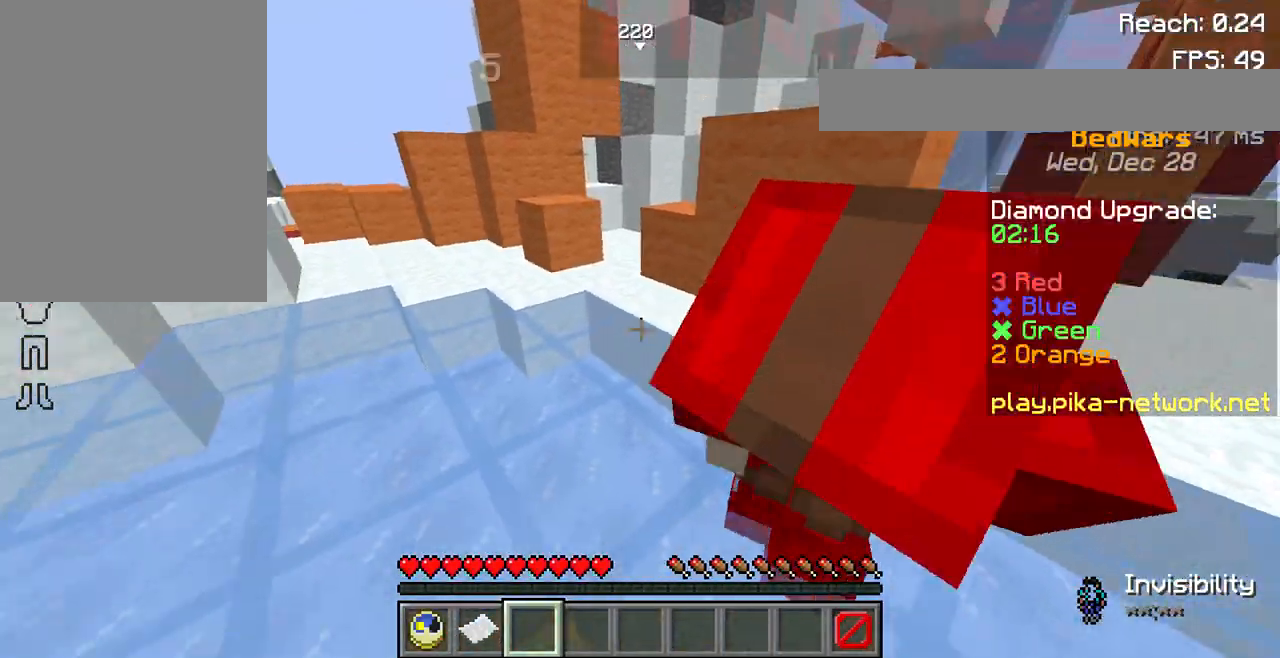
{"keys": [], "mouse": [], "events": []}
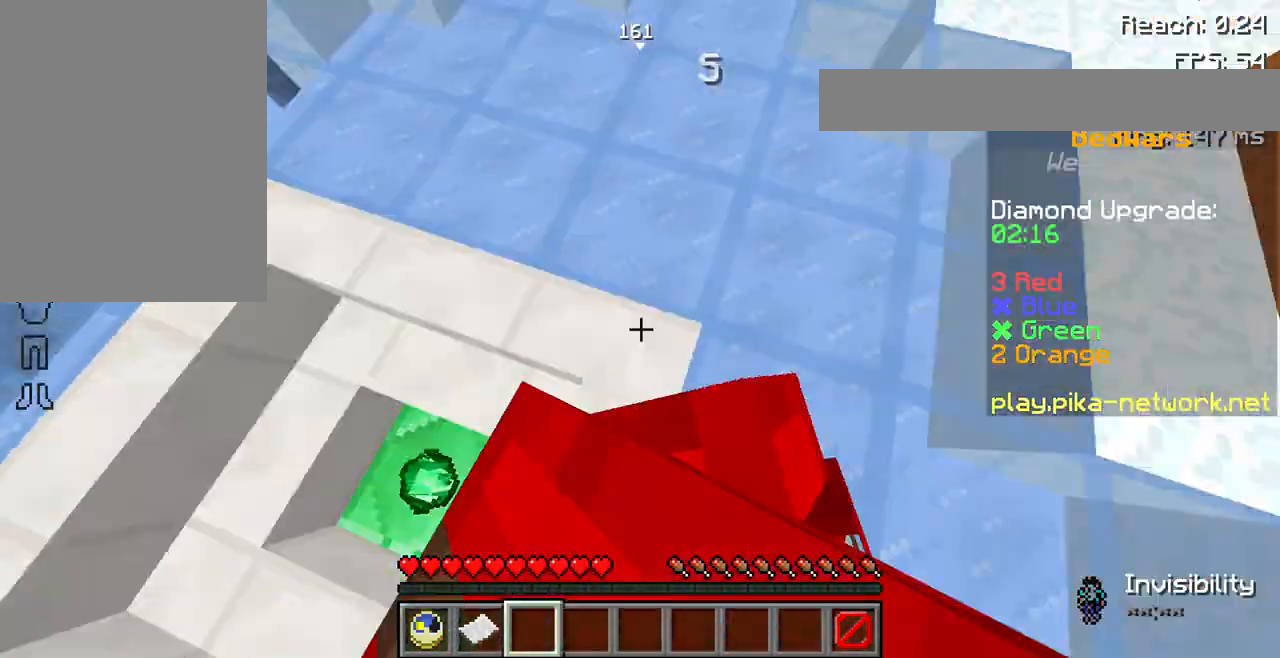
{"keys": ["s"], "mouse": [], "events": [[133, "s", "down"]]}
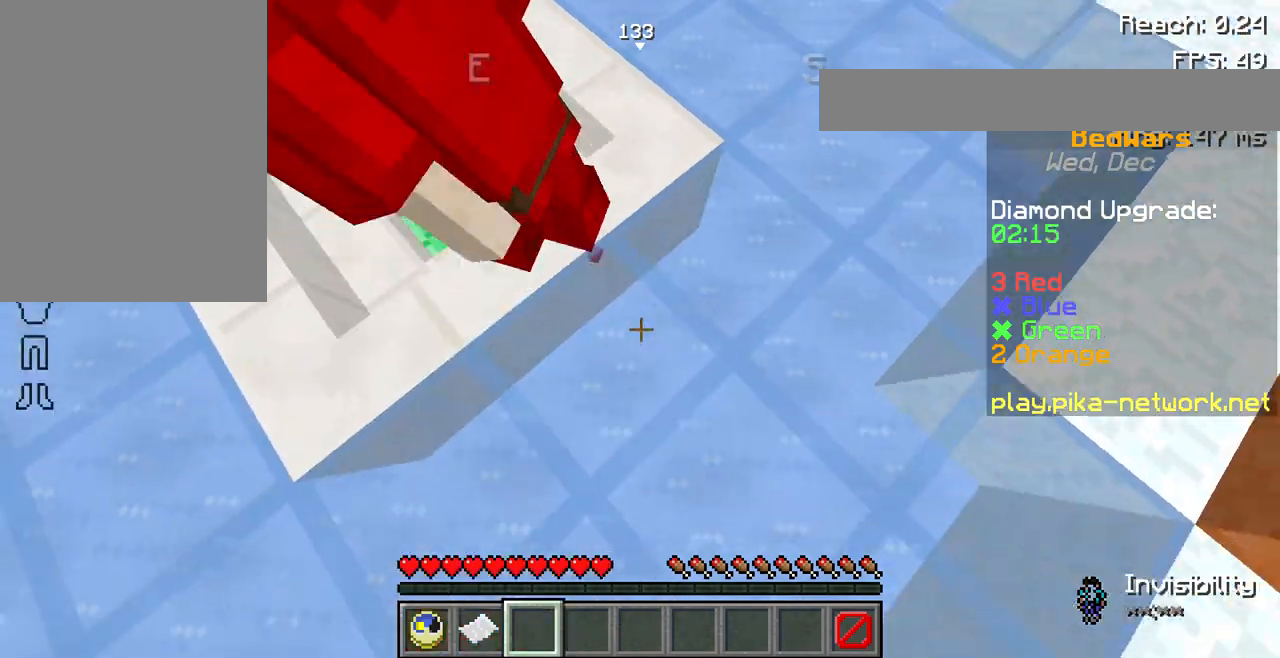
{"keys": [], "mouse": [], "events": [[167, "a", "down"], [400, "a", "up"], [400, "s", "up"]]}
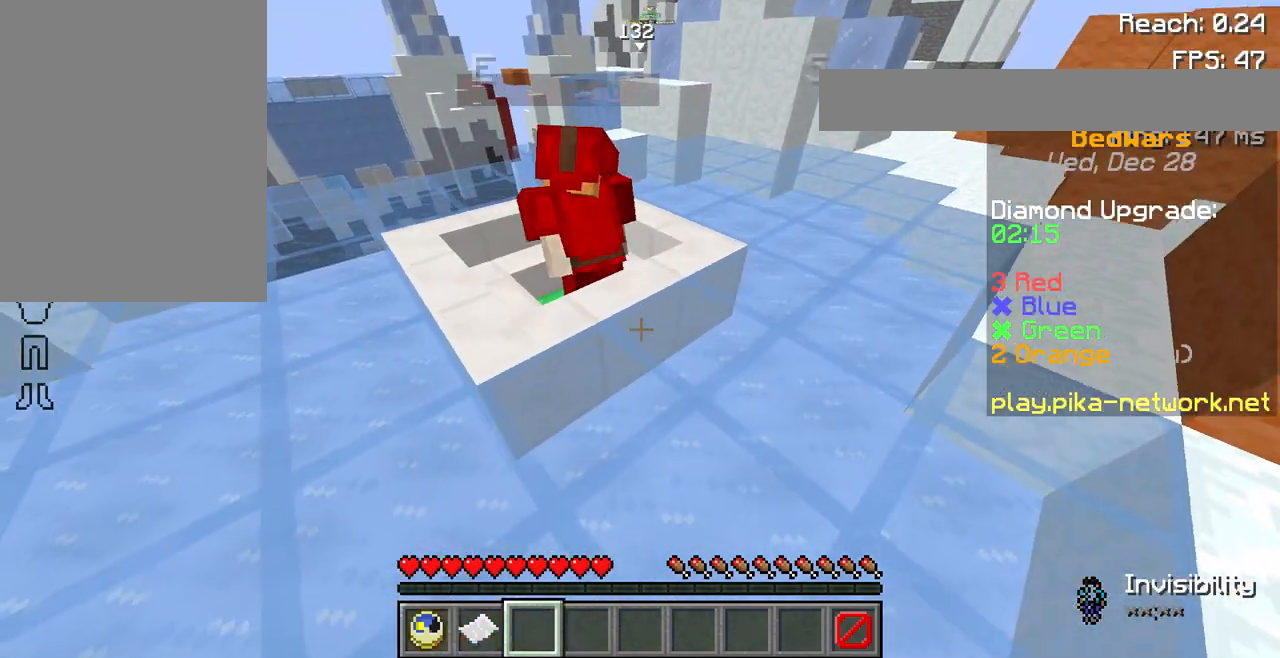
{"keys": [], "mouse": [], "events": []}
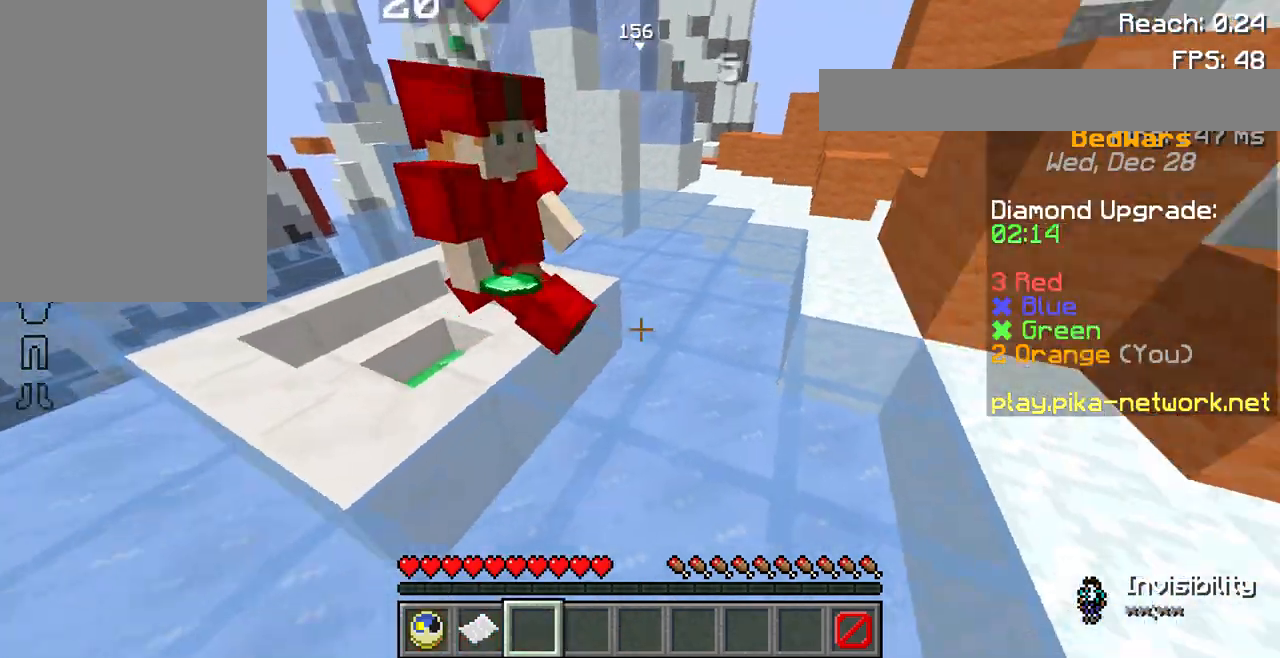
{"keys": [], "mouse": [], "events": []}
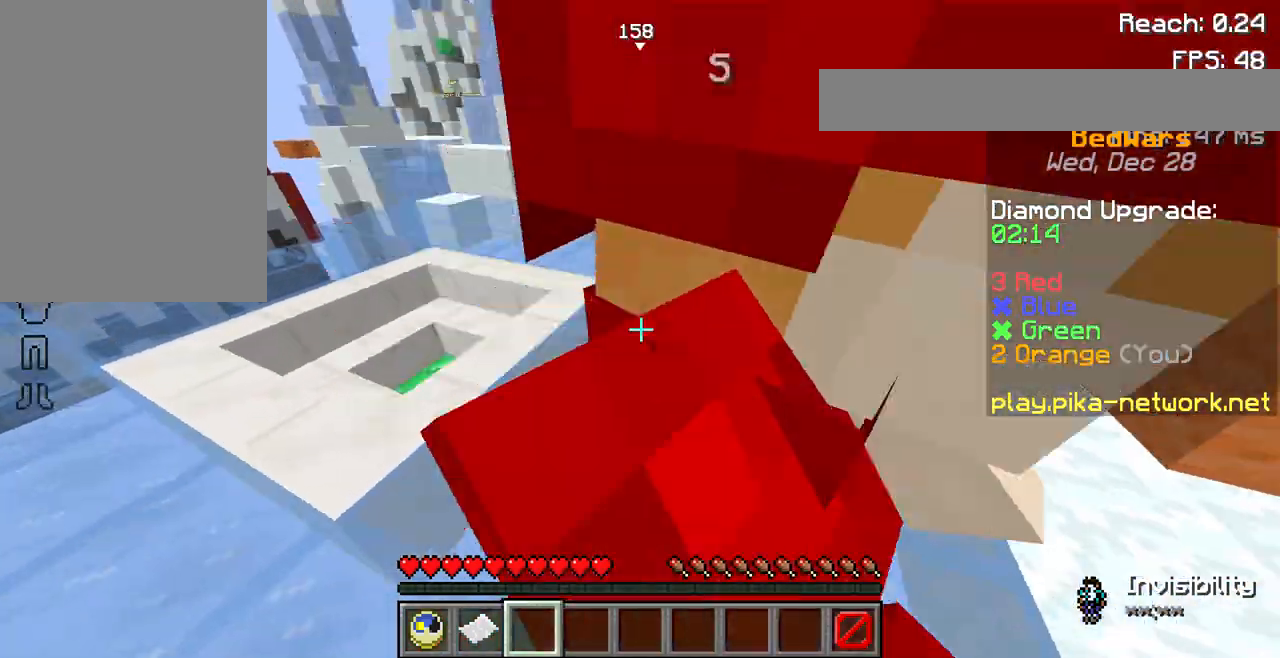
{"keys": ["s"], "mouse": [], "events": [[267, "s", "down"]]}
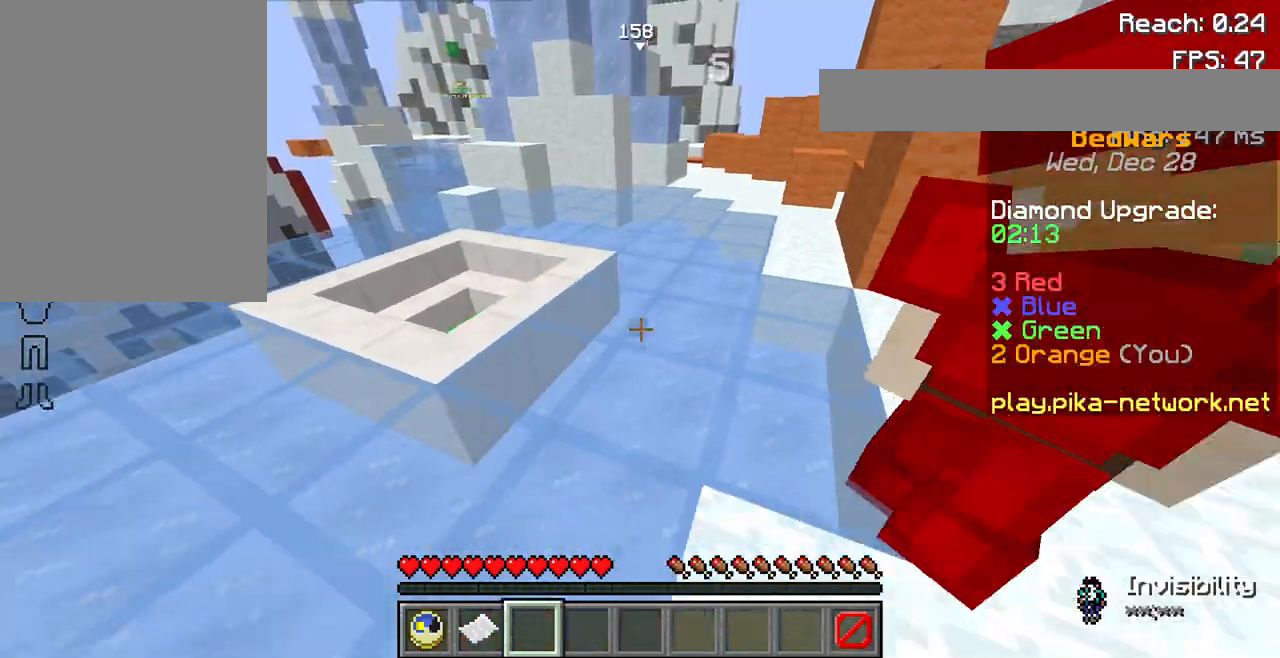
{"keys": [], "mouse": [], "events": [[100, "space", "down"], [200, "s", "up"], [200, "space", "up"], [333, "space", "down"], [500, "space", "up"]]}
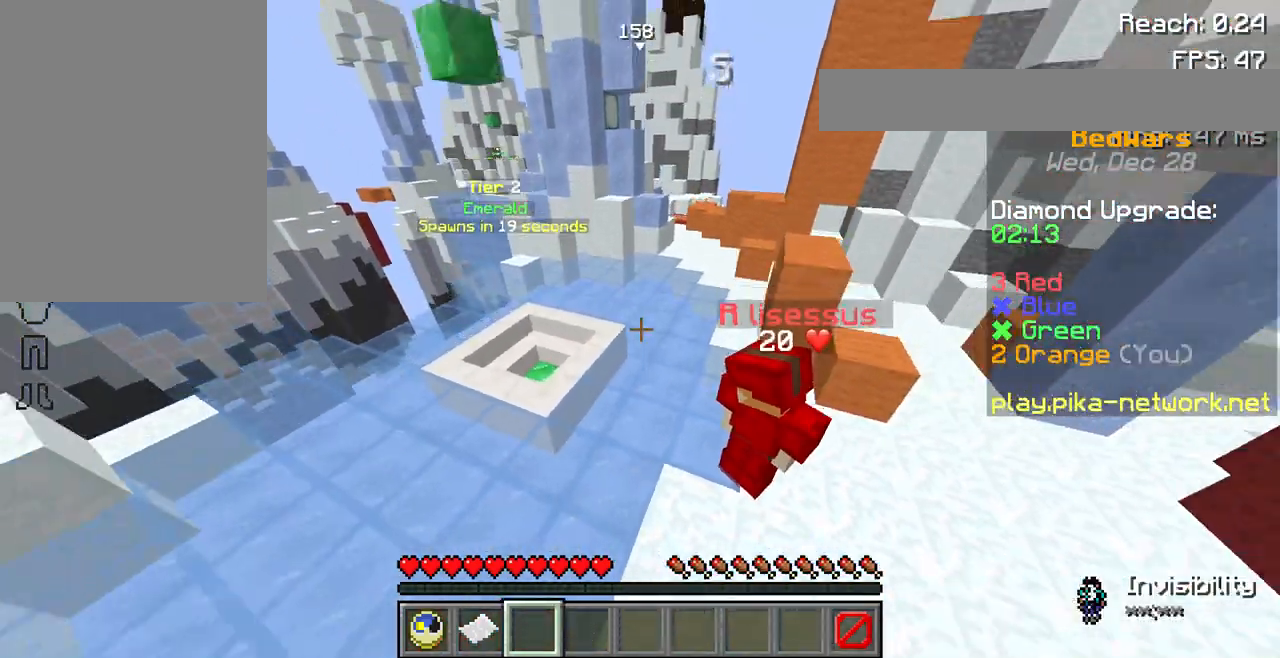
{"keys": [], "mouse": [], "events": []}
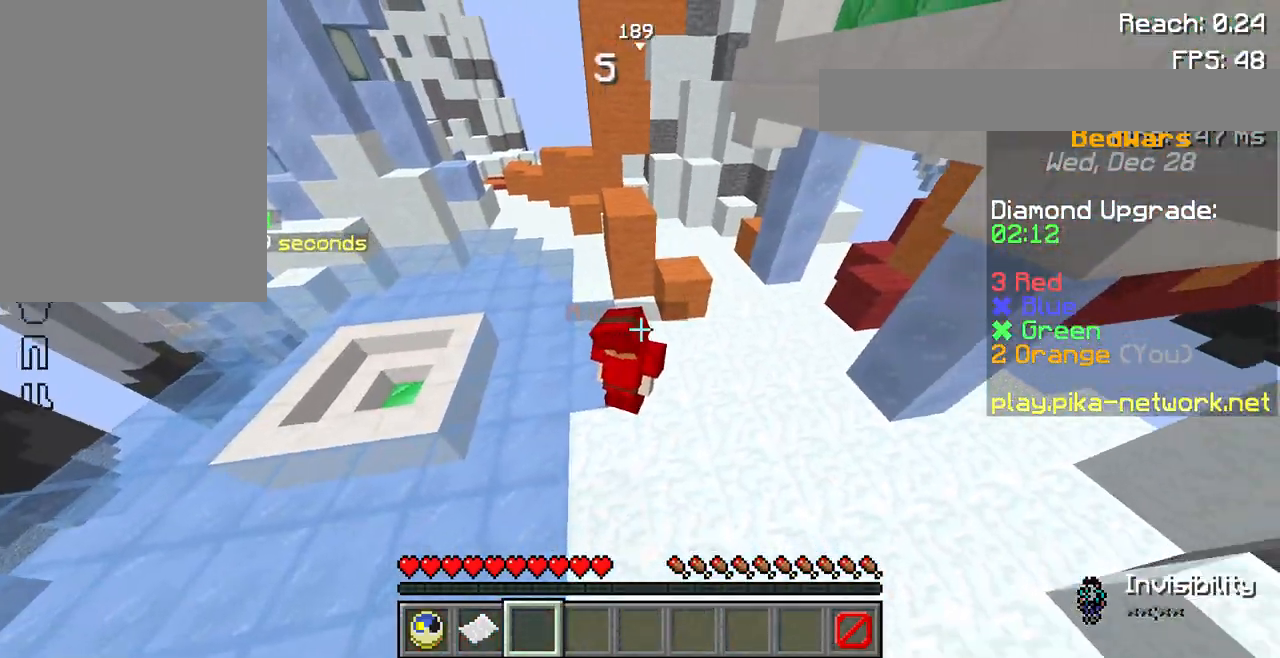
{"keys": [], "mouse": [], "events": []}
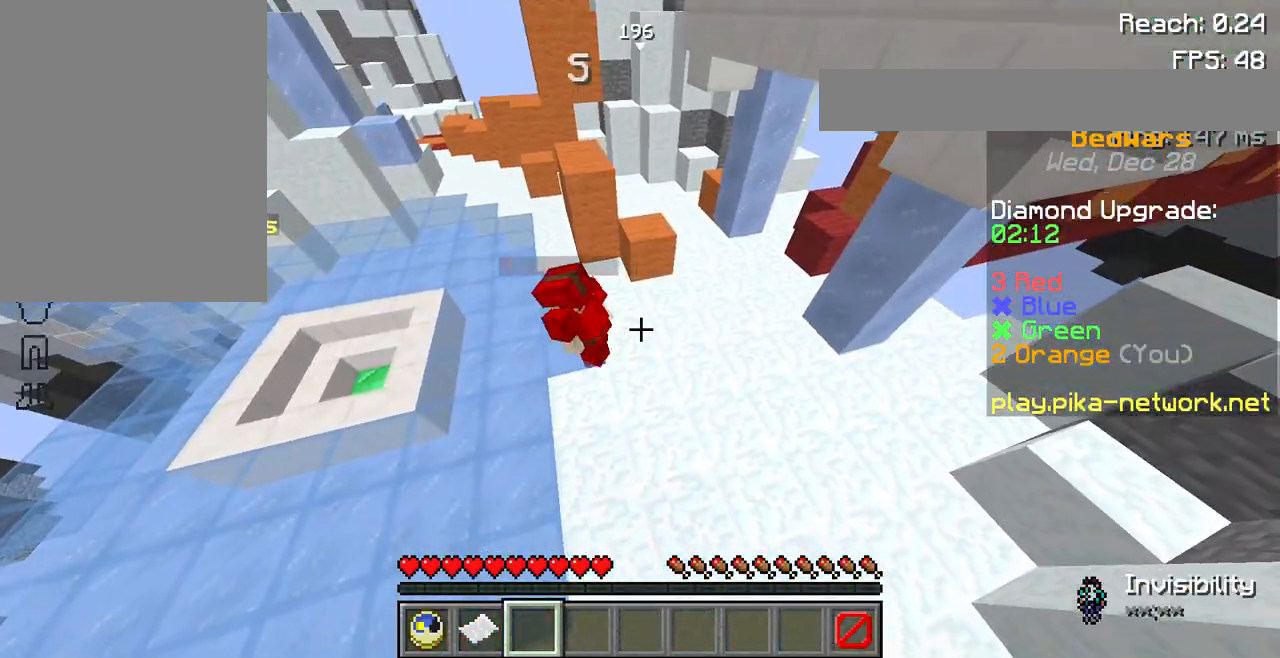
{"keys": [], "mouse": [], "events": []}
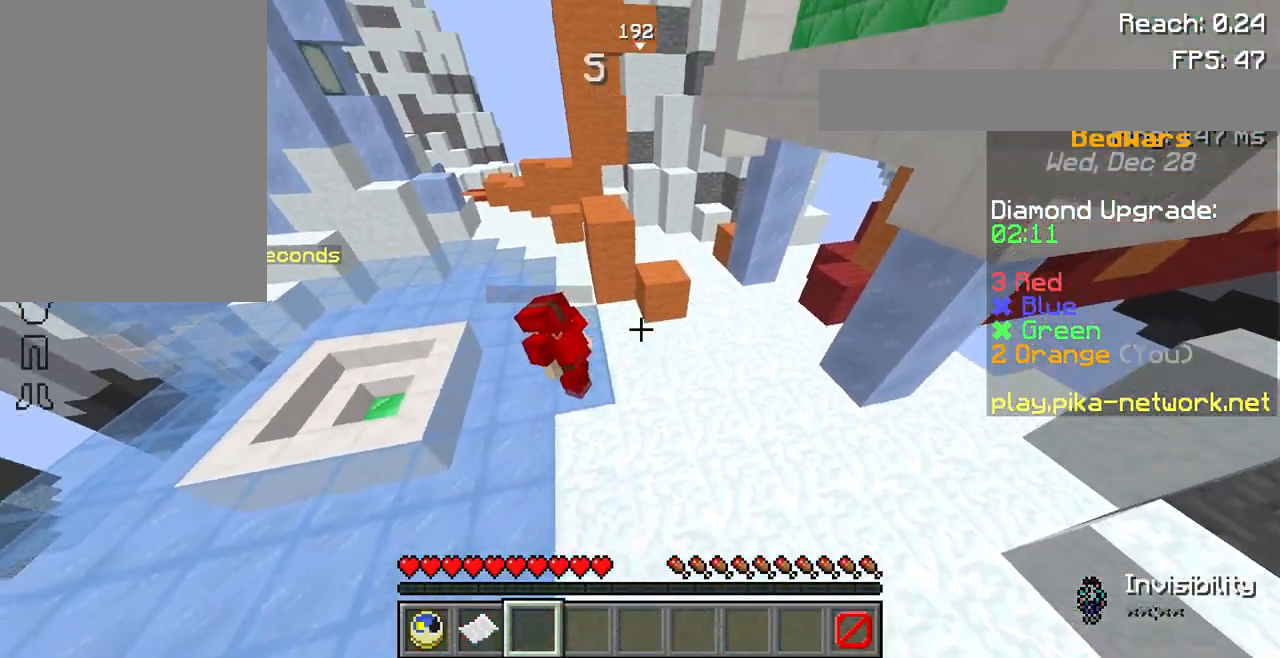
{"keys": ["w"], "mouse": [], "events": [[367, "w", "down"]]}
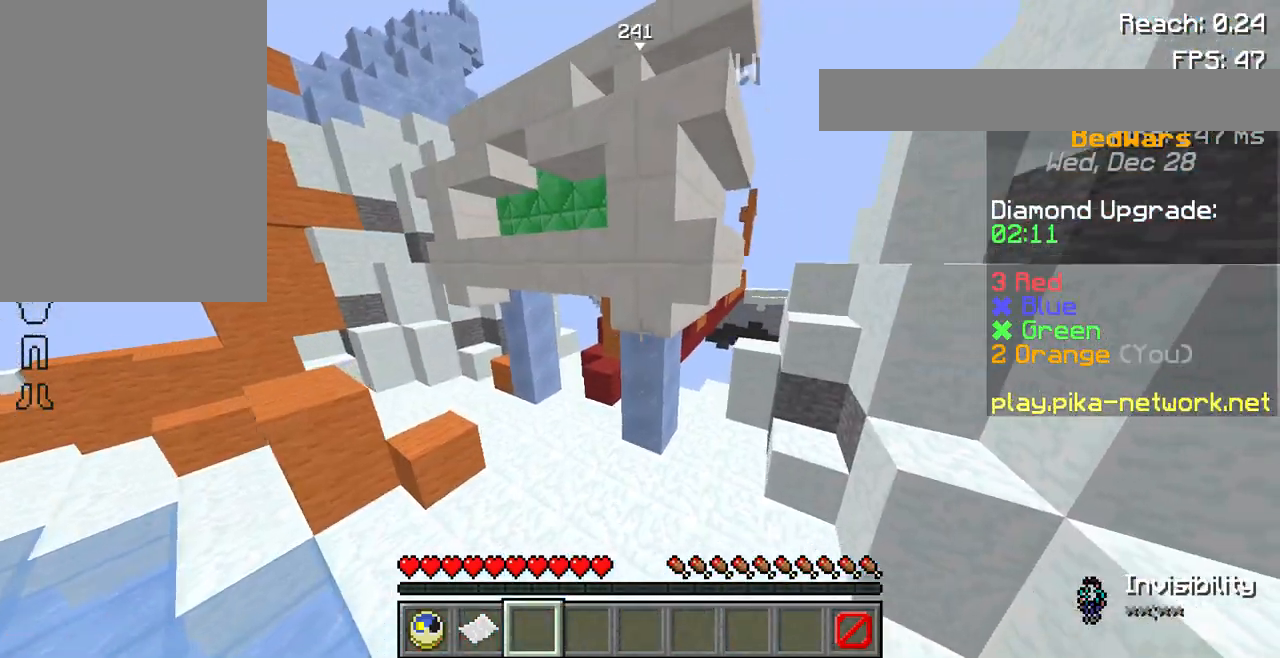
{"keys": ["w"], "mouse": [], "events": []}
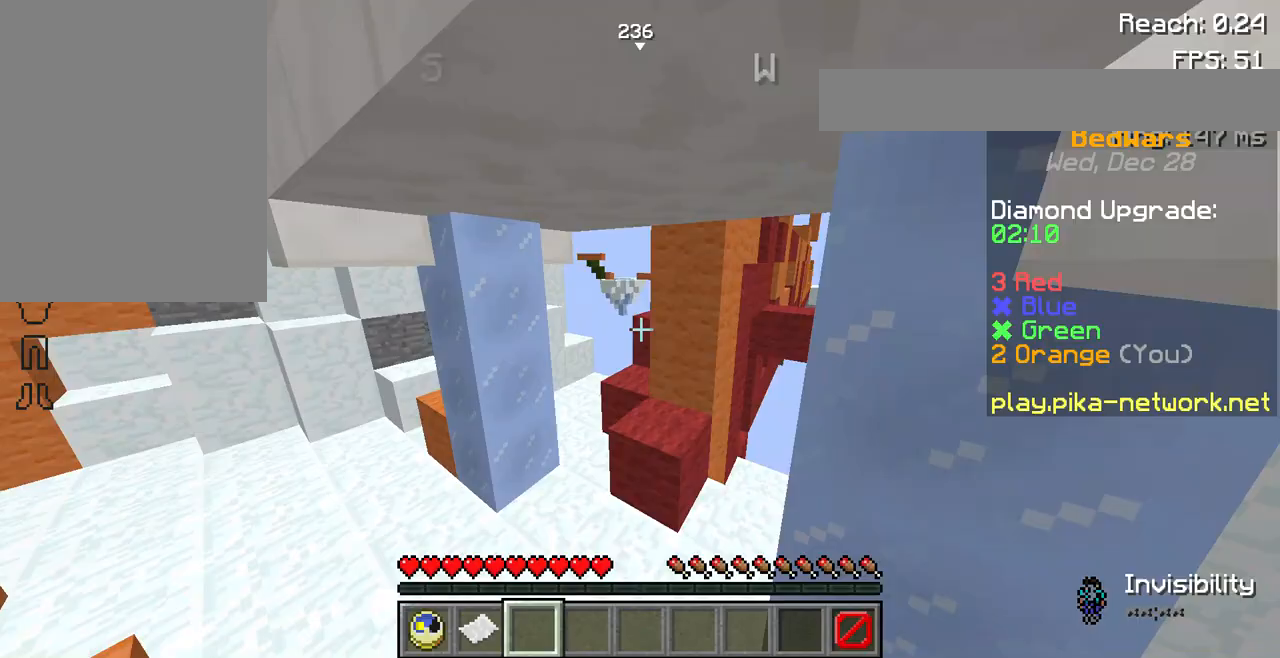
{"keys": [], "mouse": [], "events": [[200, "w", "up"]]}
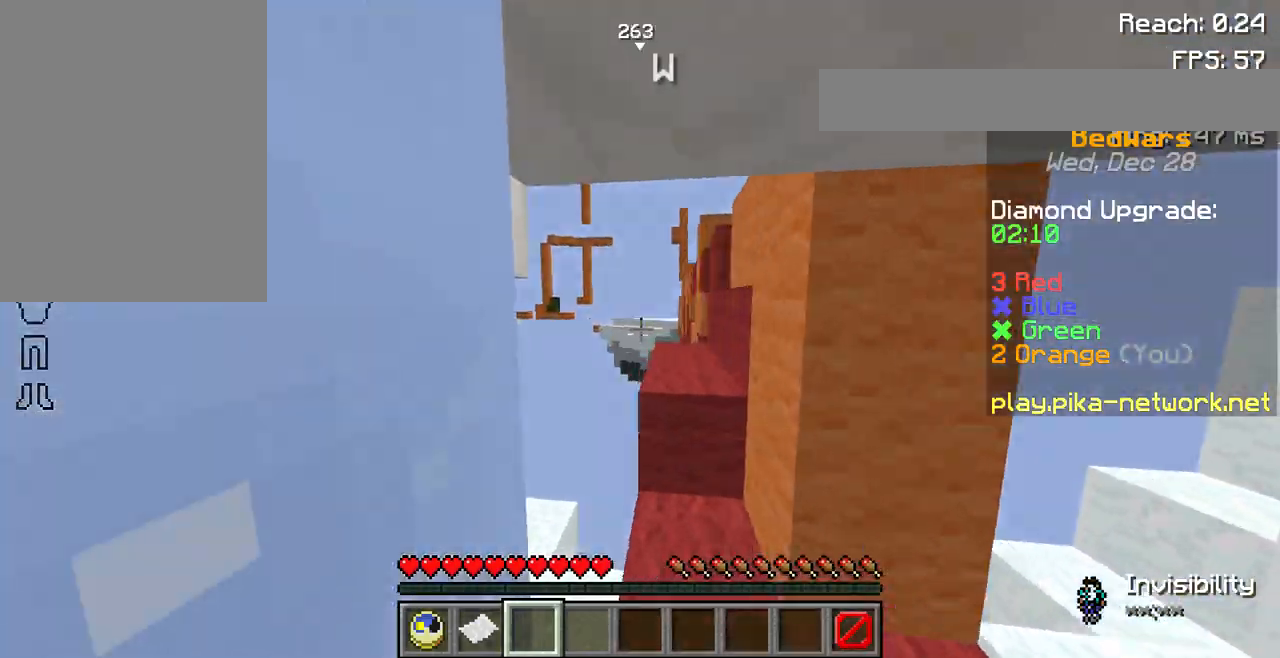
{"keys": ["s"], "mouse": [], "events": [[333, "s", "down"]]}
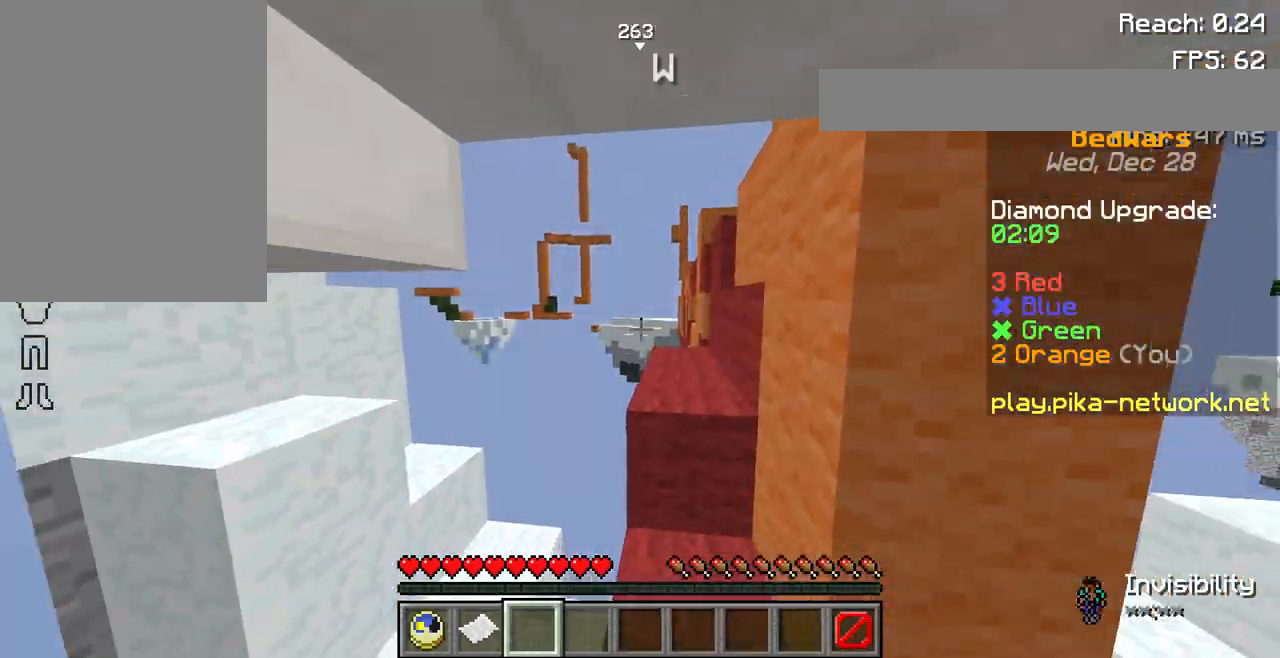
{"keys": ["s"], "mouse": [], "events": []}
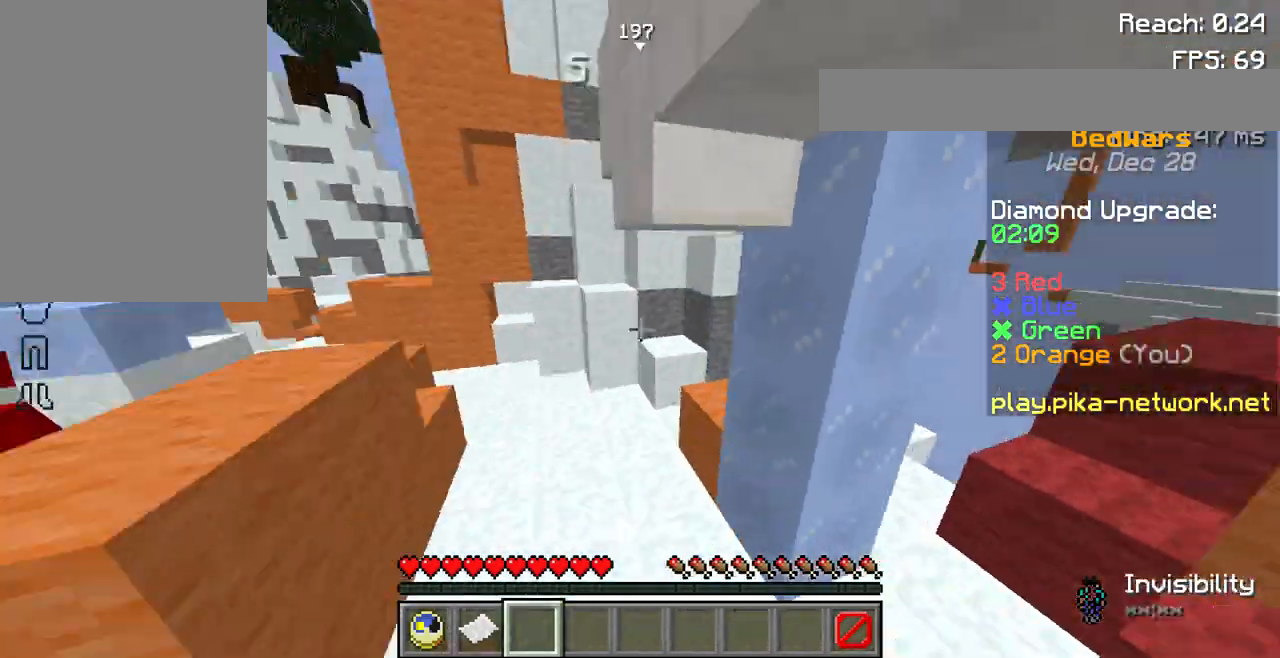
{"keys": [], "mouse": [], "events": [[100, "a", "down"], [300, "a", "up"], [300, "s", "up"]]}
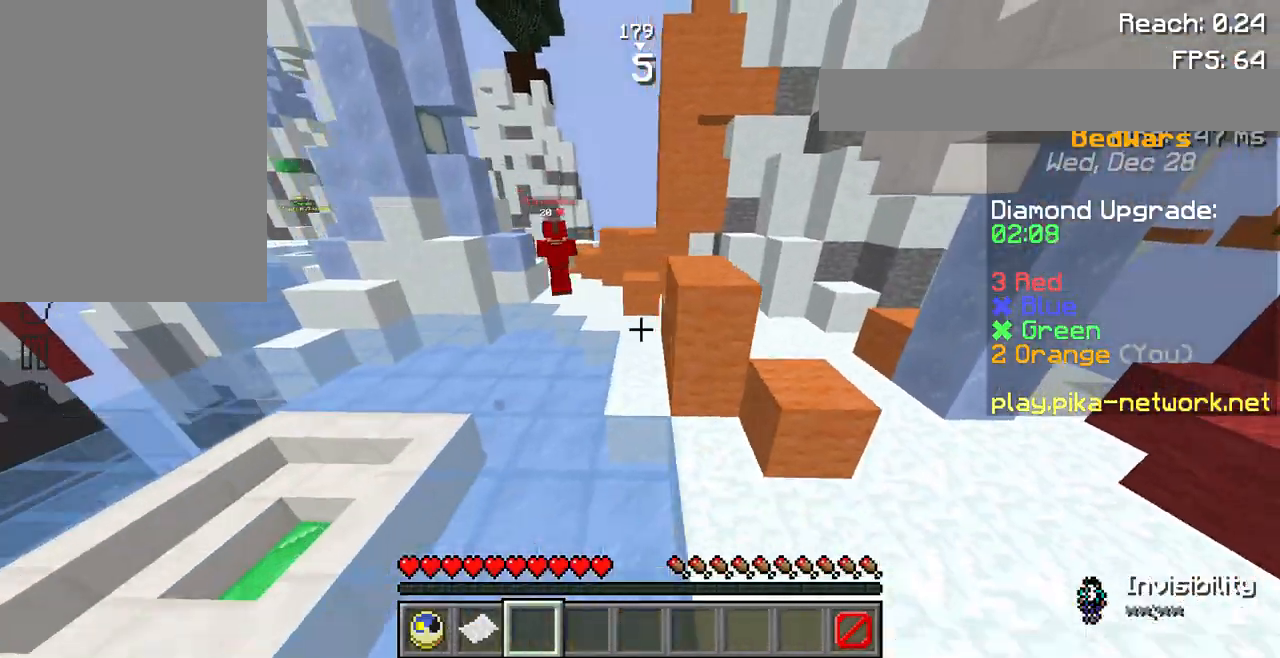
{"keys": ["w"], "mouse": [], "events": [[100, "a", "down"], [100, "s", "down"], [200, "a", "up"], [200, "s", "up"], [333, "w", "down"]]}
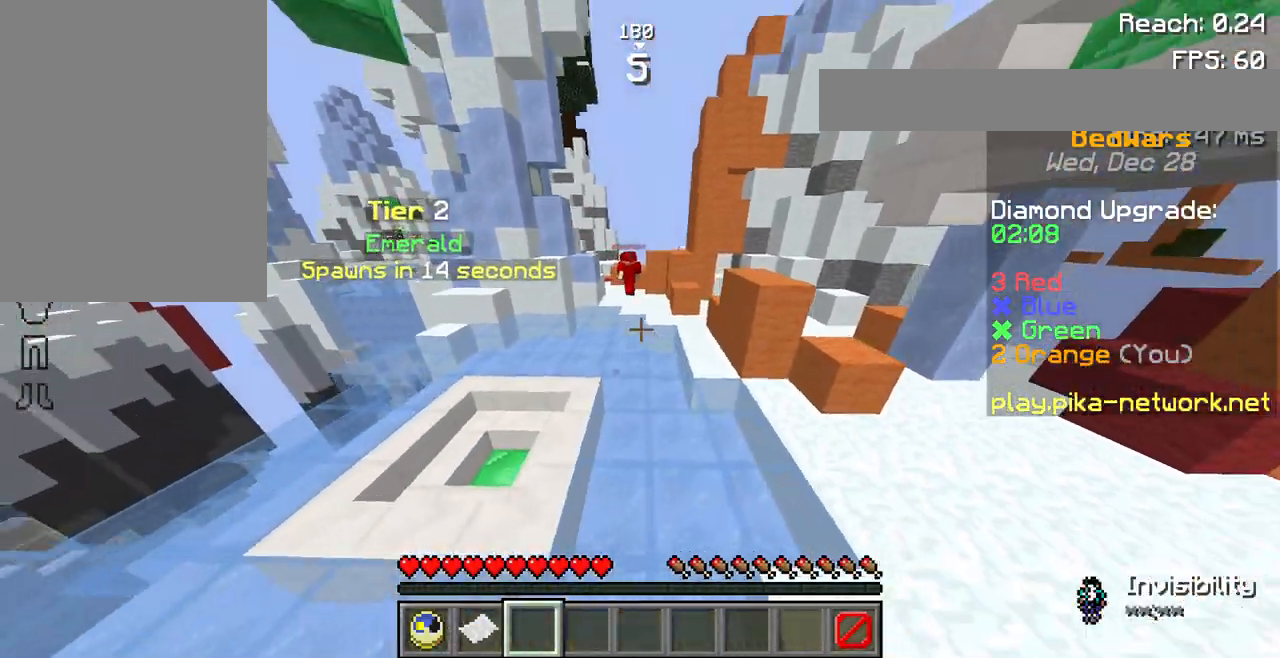
{"keys": ["w"], "mouse": [], "events": [[200, "w", "up"], [333, "w", "down"]]}
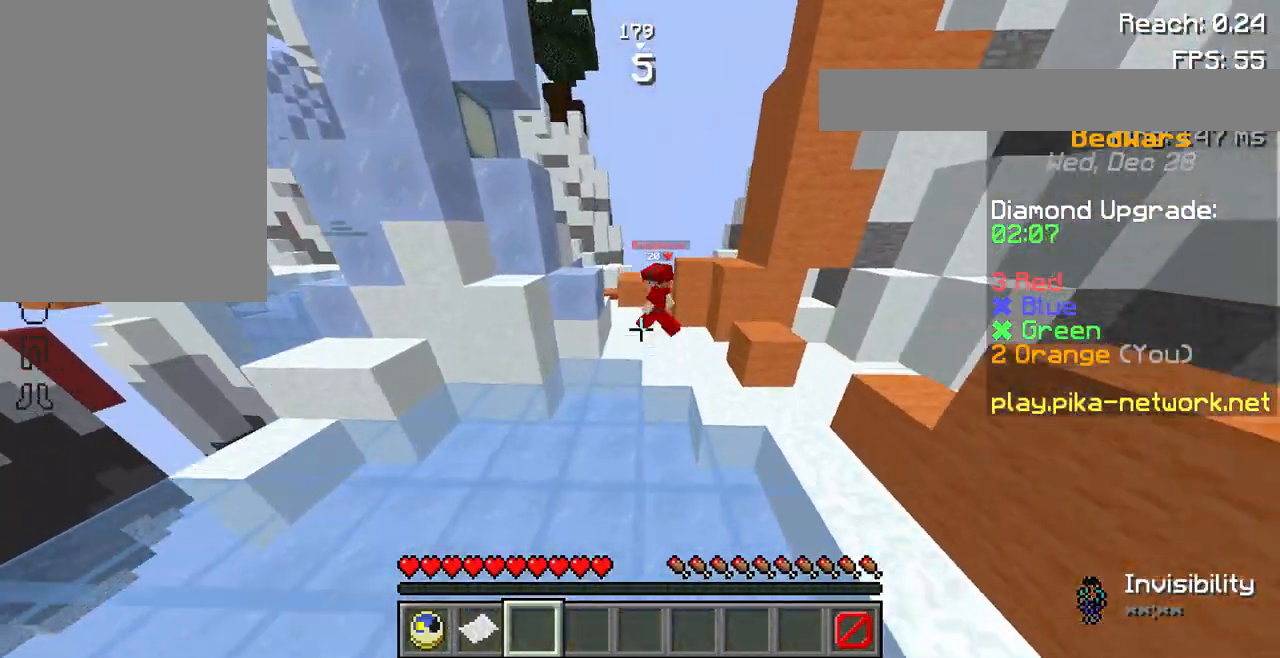
{"keys": [], "mouse": [], "events": [[233, "w", "up"]]}
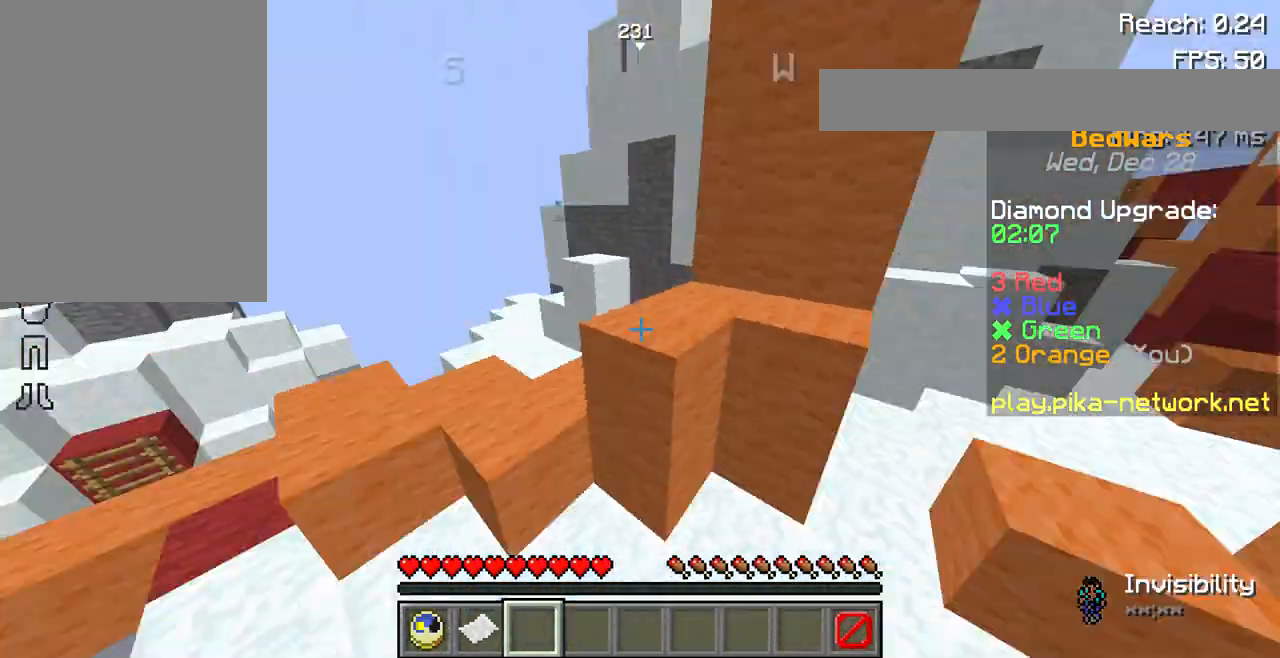
{"keys": ["w"], "mouse": [], "events": [[33, "s", "down"], [267, "s", "up"], [400, "w", "down"]]}
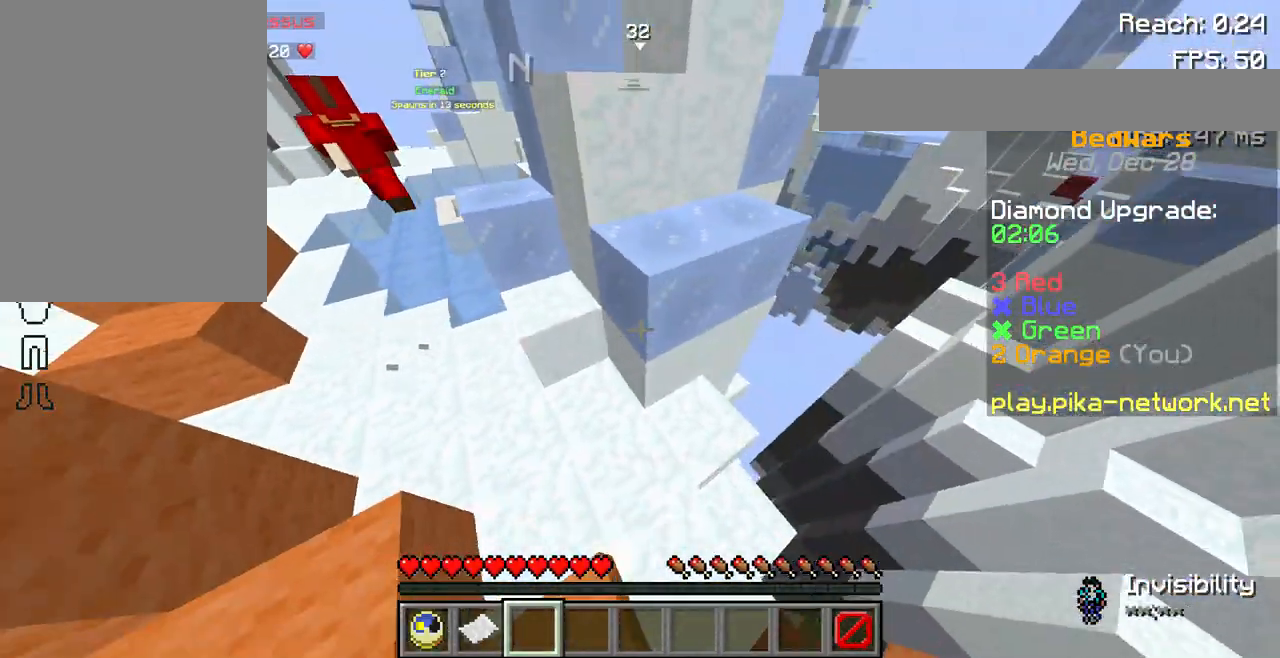
{"keys": ["w"], "mouse": [], "events": []}
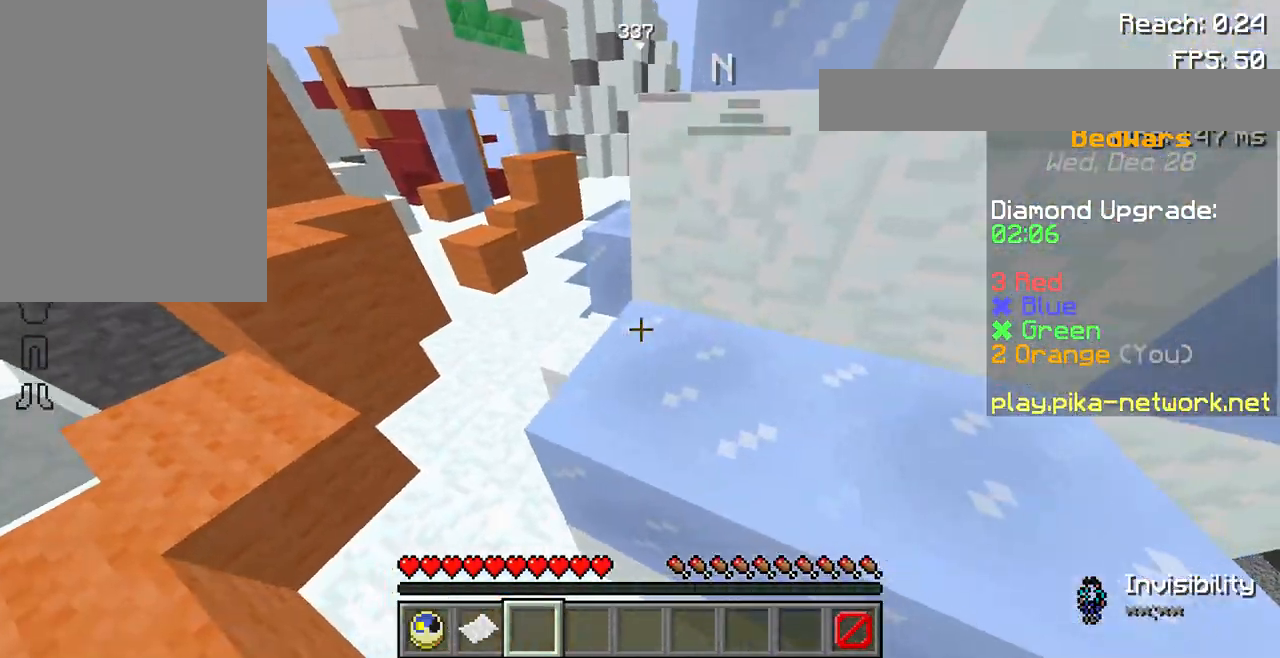
{"keys": ["w"], "mouse": [], "events": []}
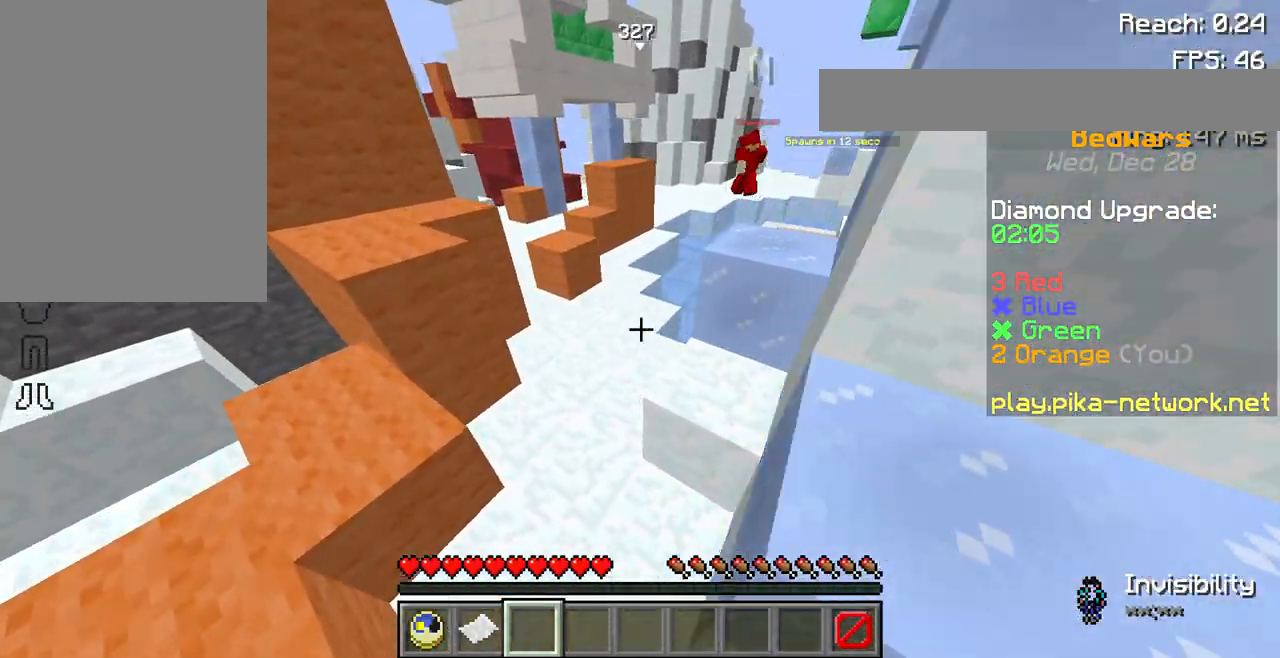
{"keys": [], "mouse": [], "events": [[100, "w", "up"]]}
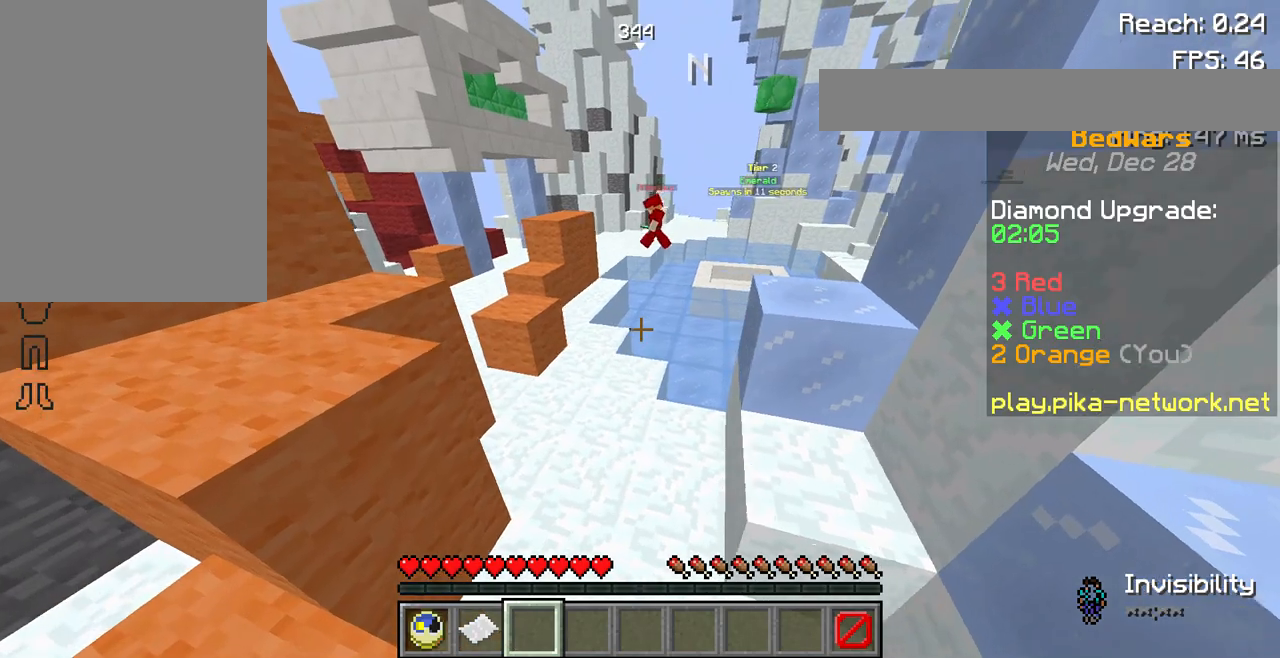
{"keys": [], "mouse": [], "events": []}
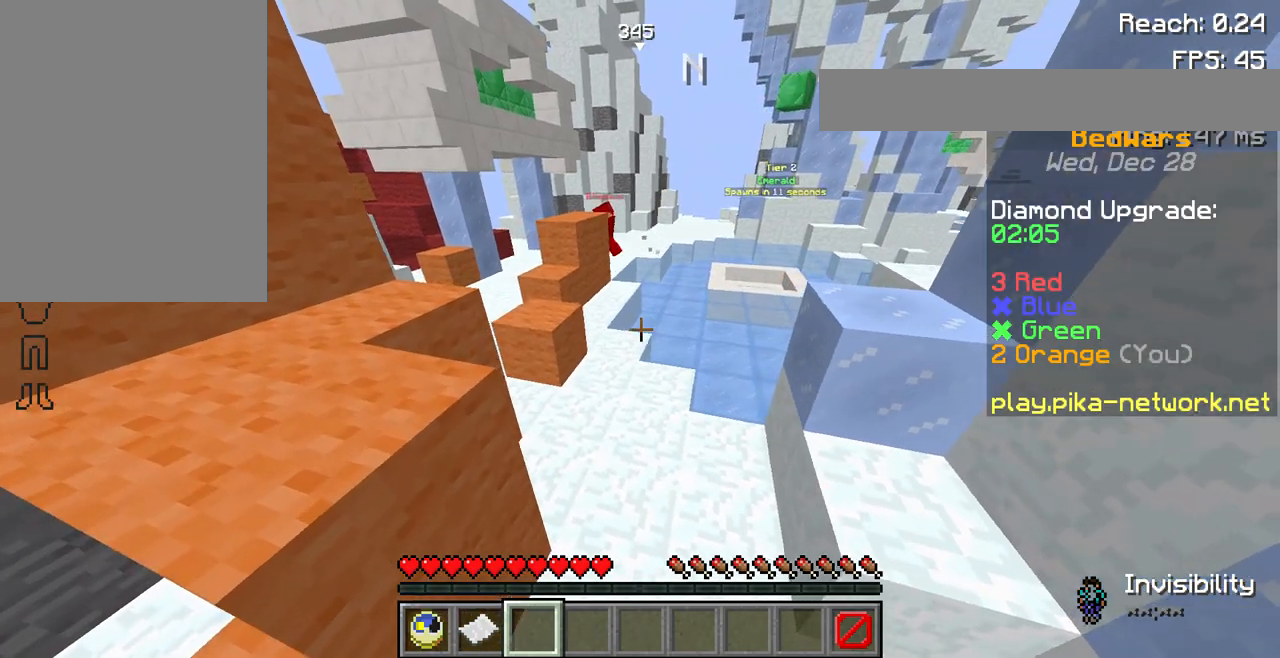
{"keys": ["w"], "mouse": [], "events": [[200, "w", "down"]]}
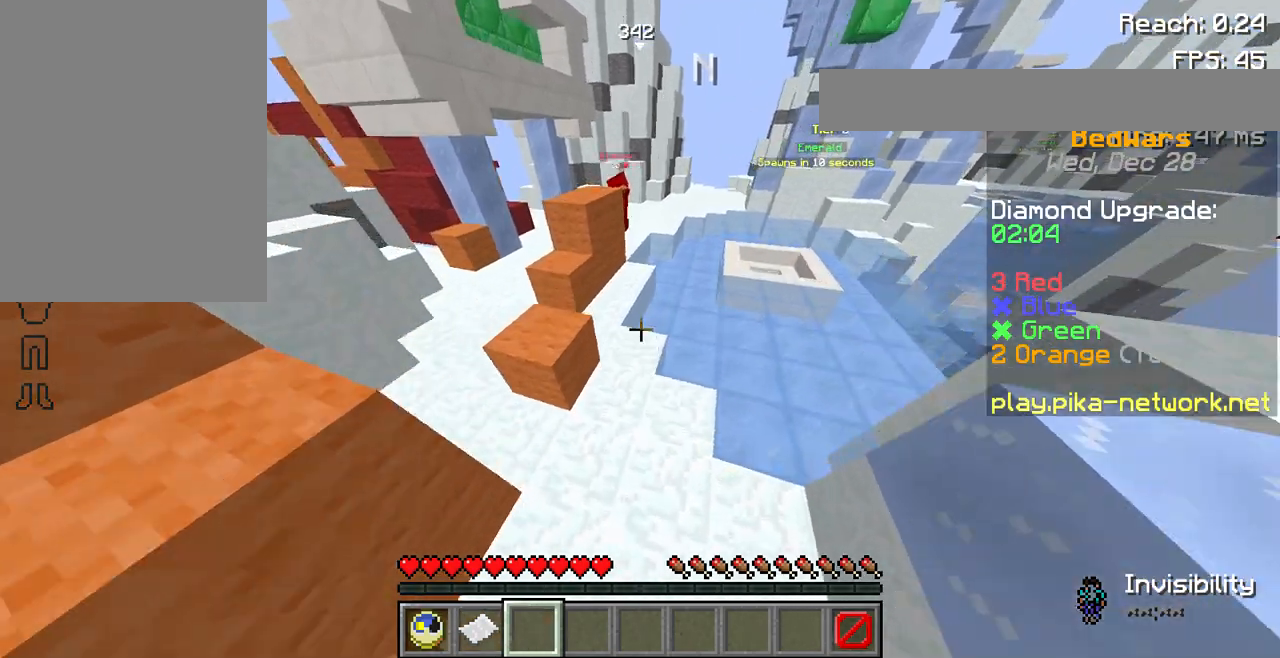
{"keys": [], "mouse": [], "events": [[33, "w", "up"]]}
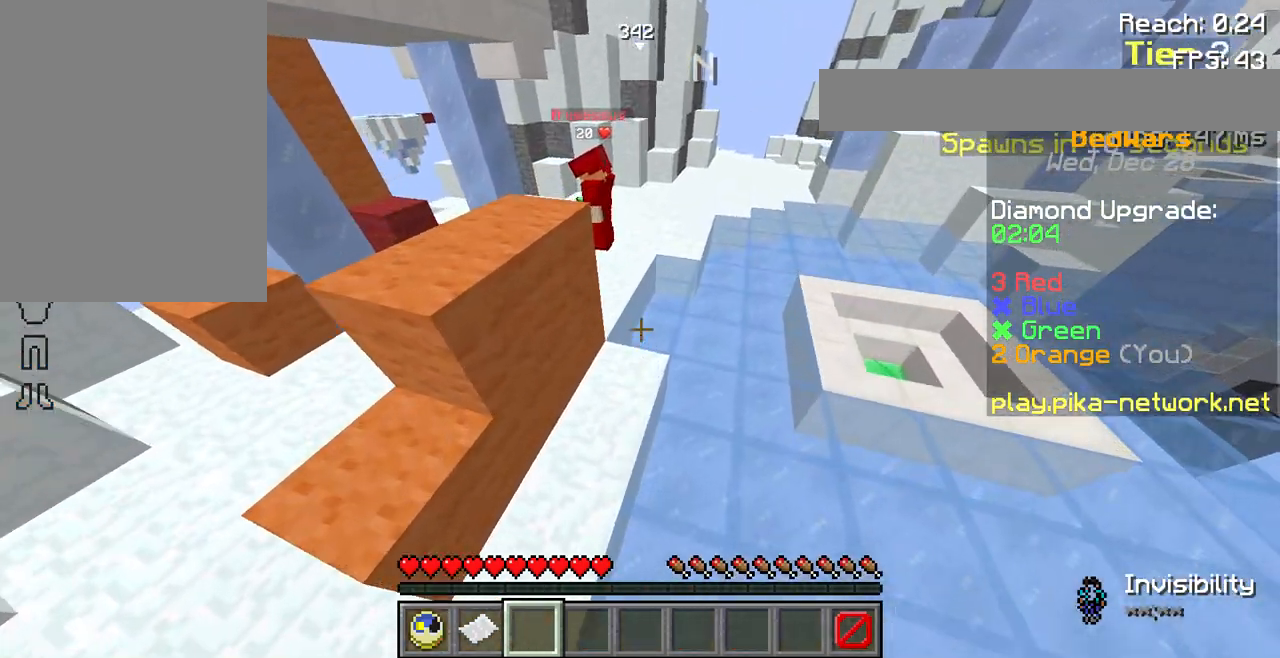
{"keys": [], "mouse": [], "events": []}
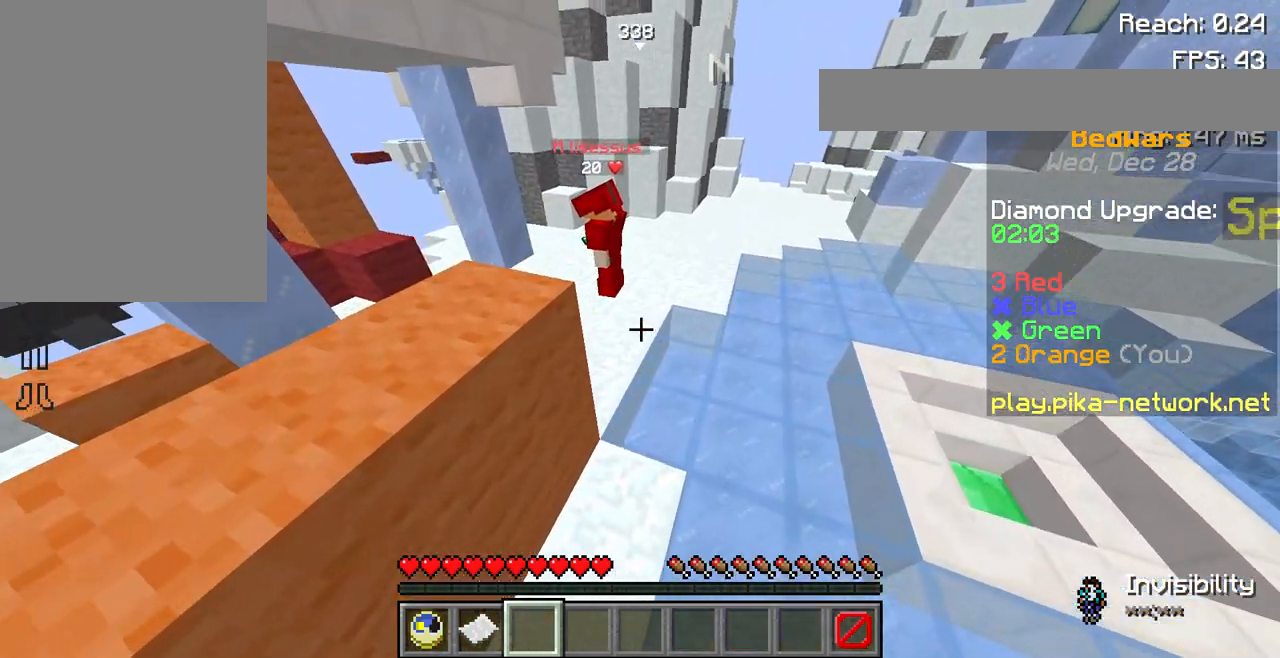
{"keys": [], "mouse": [], "events": [[100, "w", "down"], [367, "w", "up"]]}